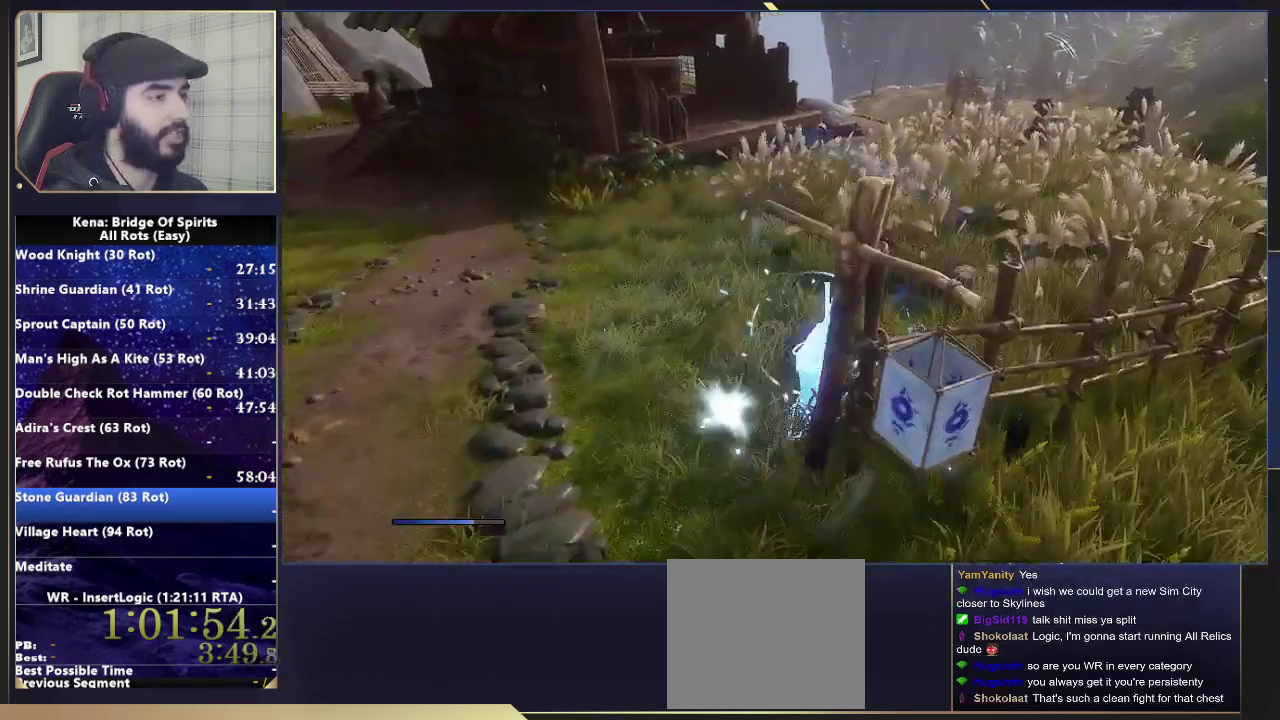
Gameplay with a controller (PlayStation layout); each line is a JSON object with the inputs held at the frame after it. "events" lists button and stick changes between this image and that frame as [ms after this image, input, new state], when the widget could be followed in between. Not read: L1 R1.
{"buttons": [], "left_stick": "up", "right_stick": "up-left"}
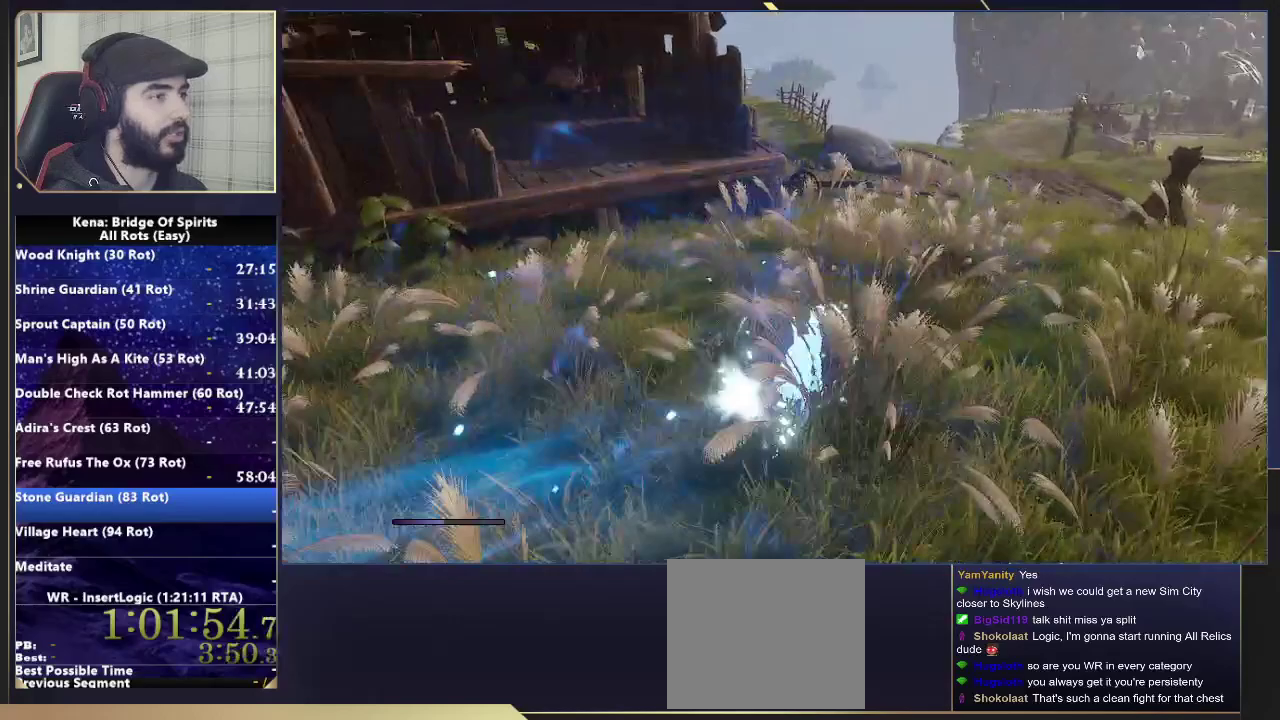
{"buttons": ["L2", "R2"], "left_stick": "up-right", "right_stick": "center"}
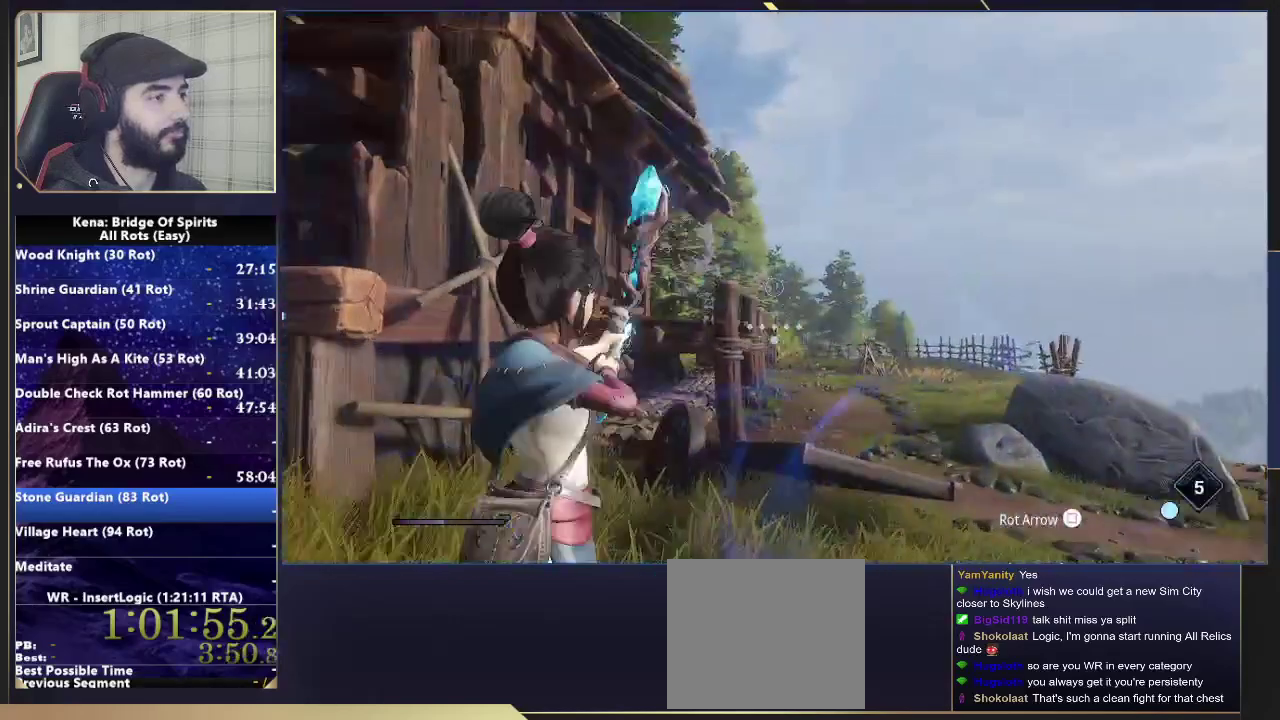
{"buttons": ["L2", "R2"], "left_stick": "up-right", "right_stick": "center"}
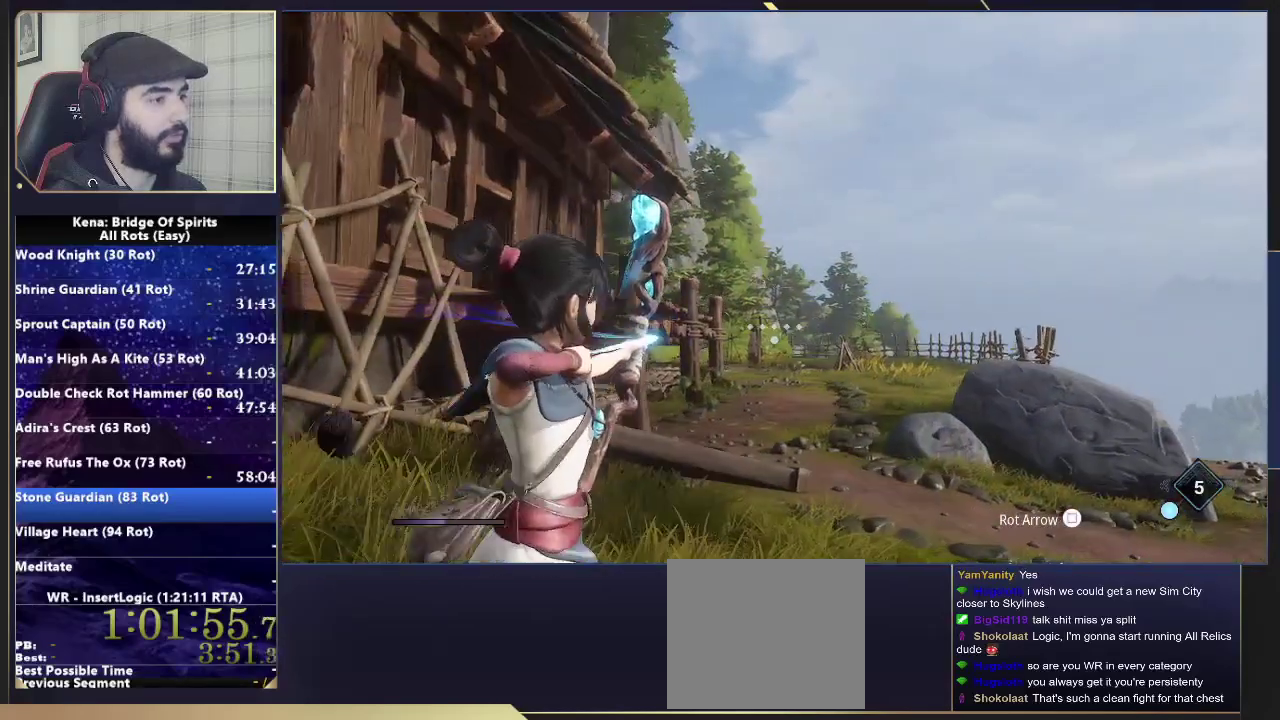
{"buttons": ["L2", "R2"], "left_stick": "up-right", "right_stick": "center", "events": [[83, "right_stick", "down-left"], [167, "R2", "up"], [183, "right_stick", "center"], [417, "R2", "down"]]}
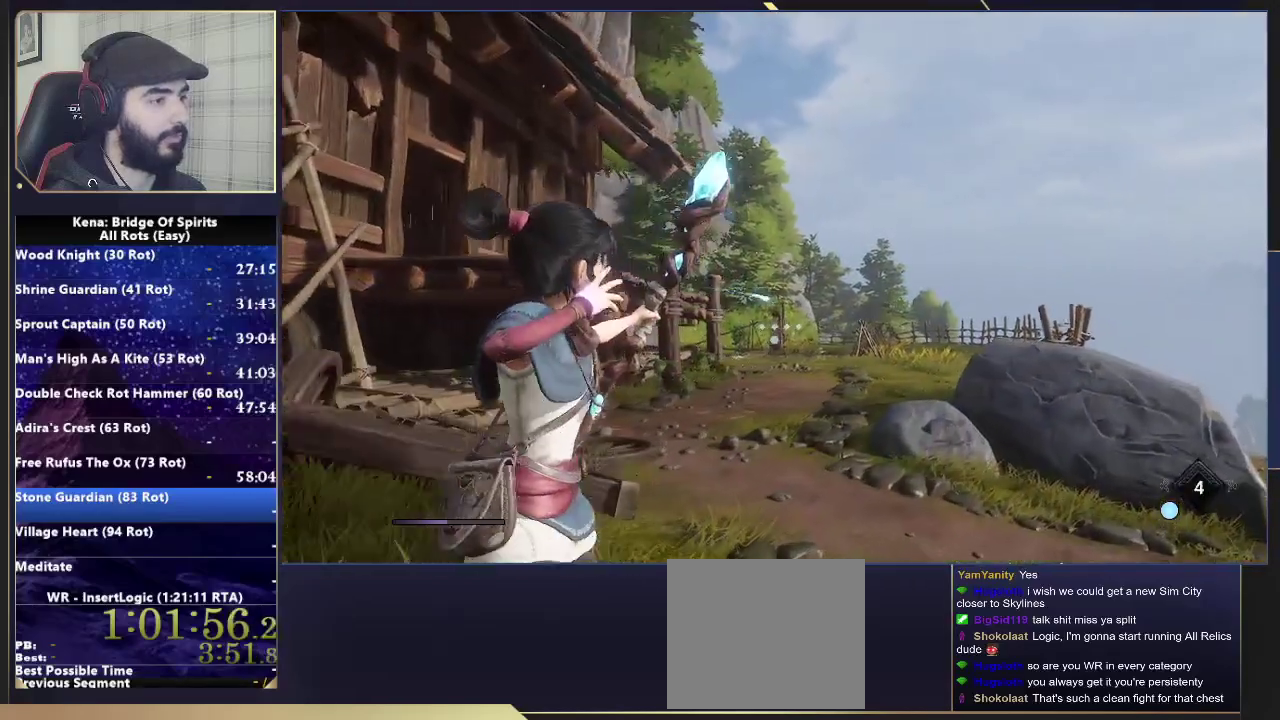
{"buttons": ["R2"], "left_stick": "up-right", "right_stick": "down-left"}
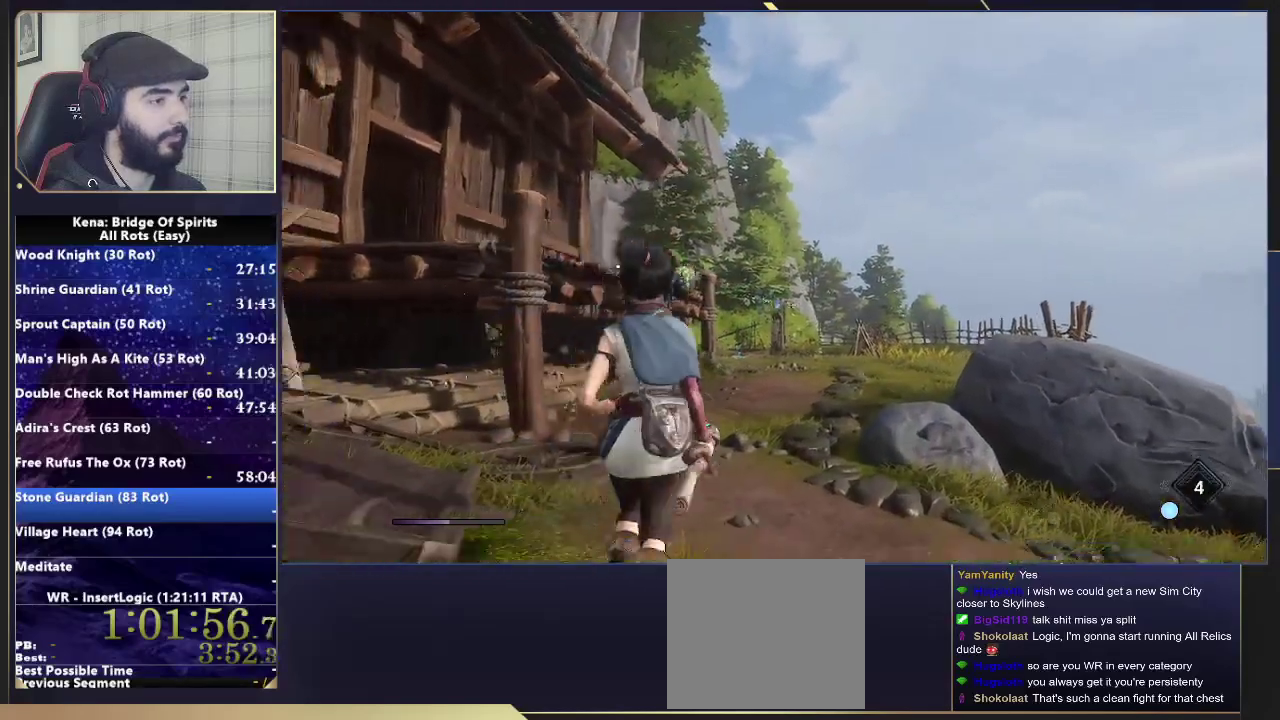
{"buttons": [], "left_stick": "up-right", "right_stick": "down-left", "events": [[33, "R2", "up"], [67, "right_stick", "center"], [167, "CIRCLE", "down"], [233, "CIRCLE", "up"], [417, "right_stick", "down-left"]]}
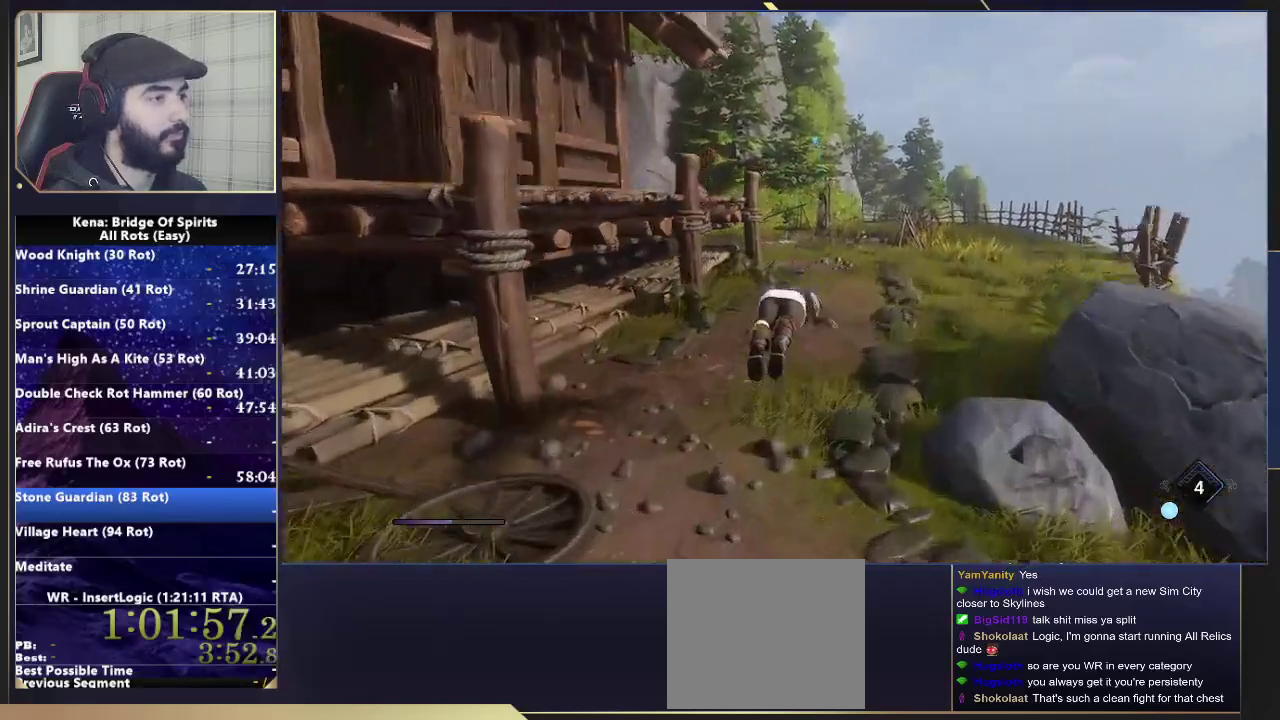
{"buttons": [], "left_stick": "up", "right_stick": "center", "events": [[17, "right_stick", "center"], [217, "left_stick", "down-left"], [350, "left_stick", "up-right"], [417, "left_stick", "up"]]}
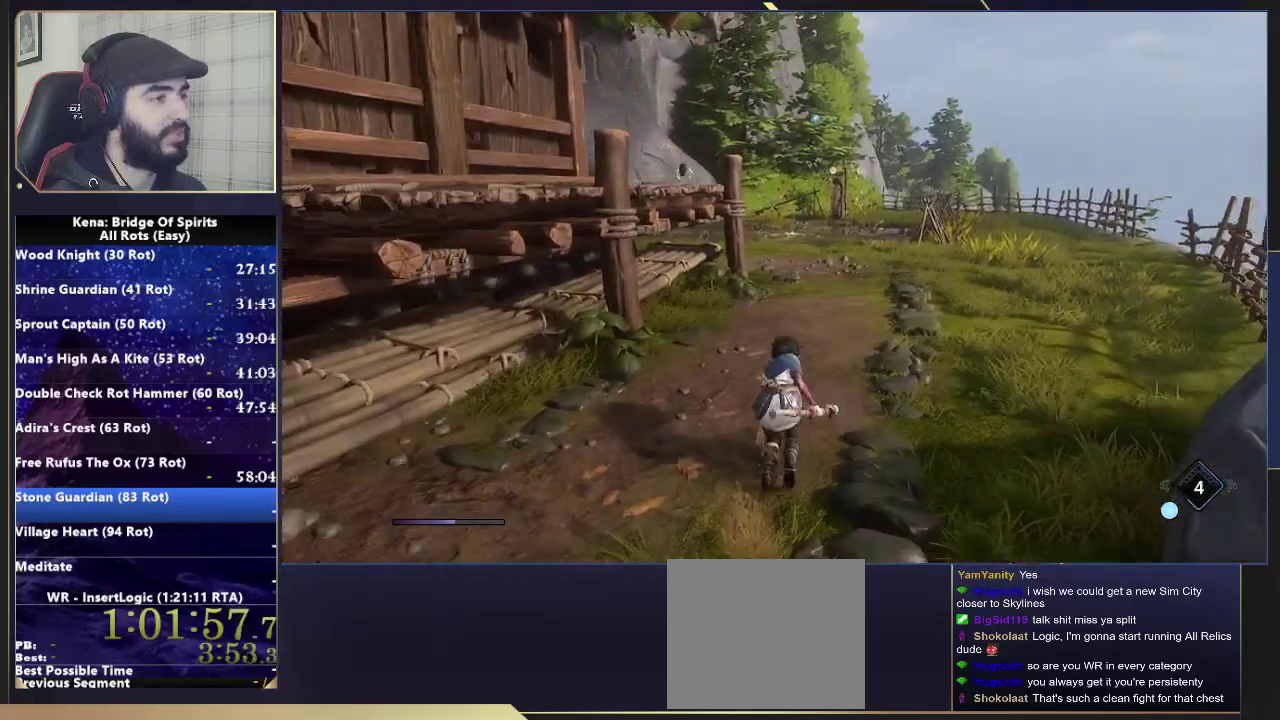
{"buttons": [], "left_stick": "up", "right_stick": "center", "events": []}
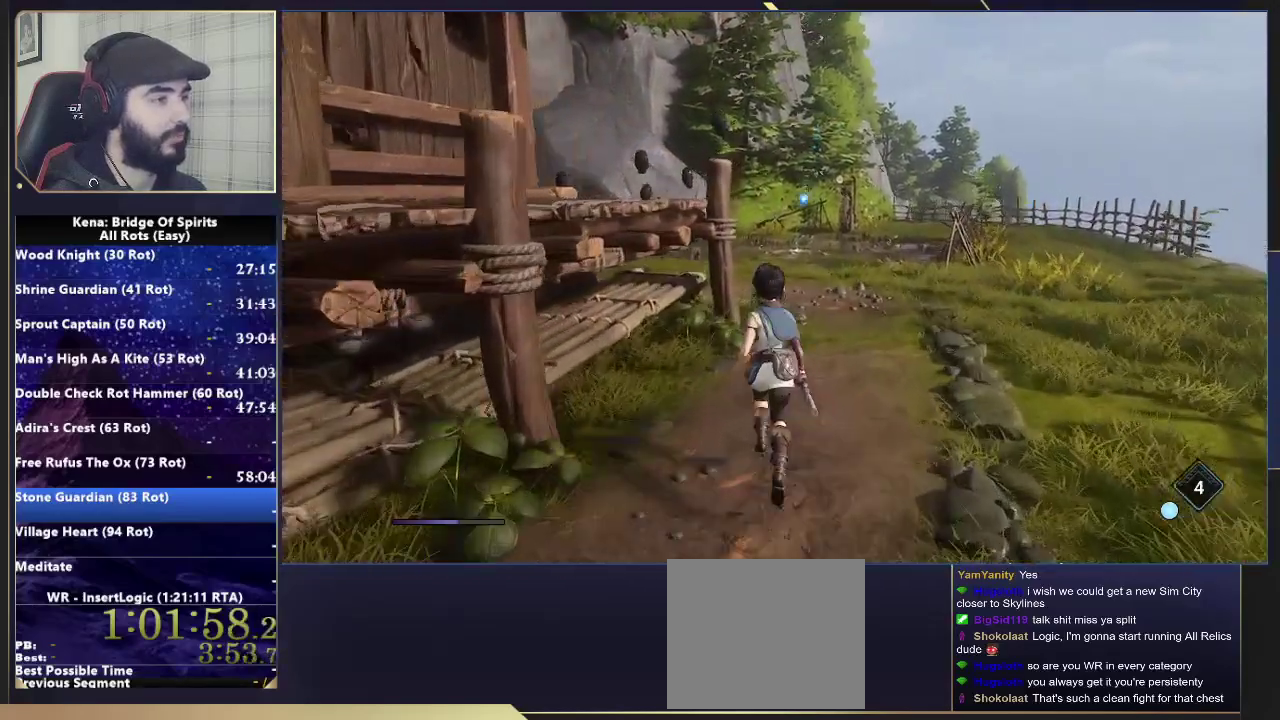
{"buttons": ["SQUARE"], "left_stick": "center", "right_stick": "center", "events": [[17, "right_stick", "down"], [133, "right_stick", "center"], [167, "left_stick", "center"], [500, "SQUARE", "down"]]}
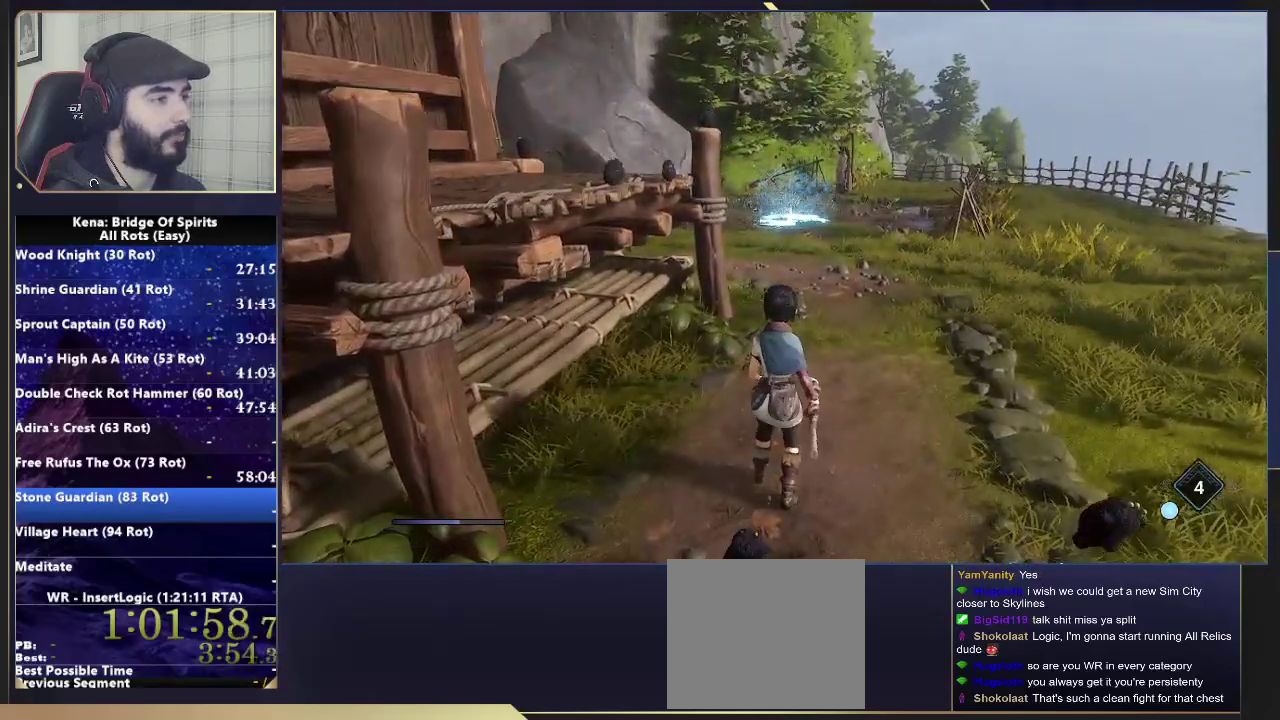
{"buttons": ["SQUARE"], "left_stick": "center", "right_stick": "center", "events": [[83, "SQUARE", "up"], [167, "SQUARE", "down"], [250, "SQUARE", "up"], [333, "SQUARE", "down"], [417, "SQUARE", "up"], [483, "SQUARE", "down"]]}
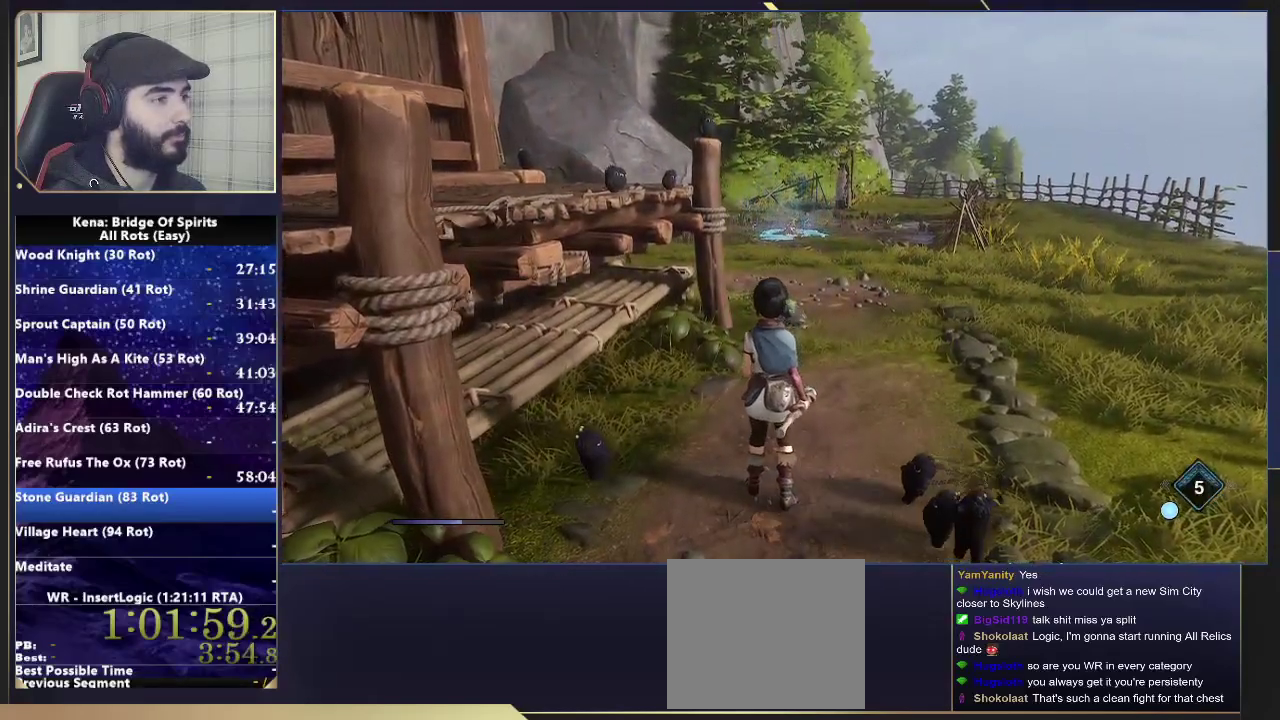
{"buttons": ["SQUARE"], "left_stick": "center", "right_stick": "center", "events": [[83, "SQUARE", "up"], [183, "SQUARE", "down"], [267, "SQUARE", "up"], [350, "SQUARE", "down"], [433, "SQUARE", "up"], [500, "SQUARE", "down"]]}
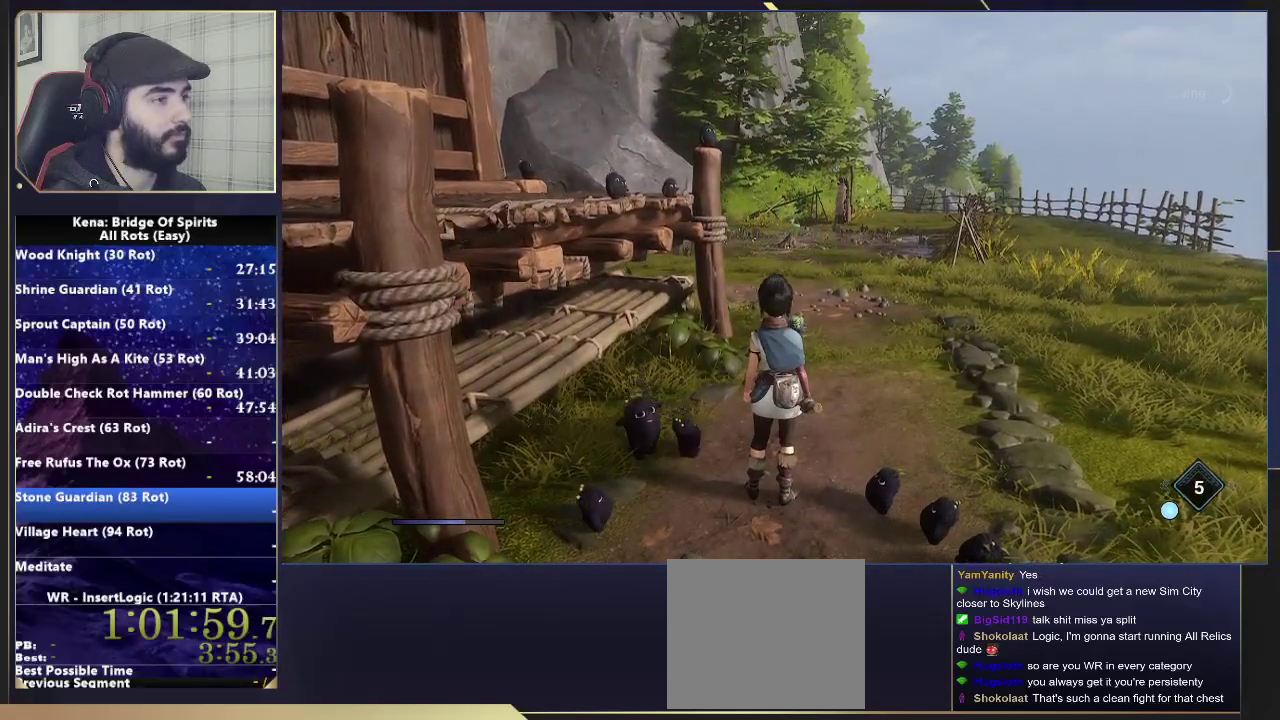
{"buttons": ["SQUARE"], "left_stick": "center", "right_stick": "center", "events": [[100, "SQUARE", "up"], [167, "SQUARE", "down"], [250, "SQUARE", "up"], [300, "left_stick", "down-left"], [333, "SQUARE", "down"], [400, "SQUARE", "up"], [483, "SQUARE", "down"], [483, "left_stick", "center"]]}
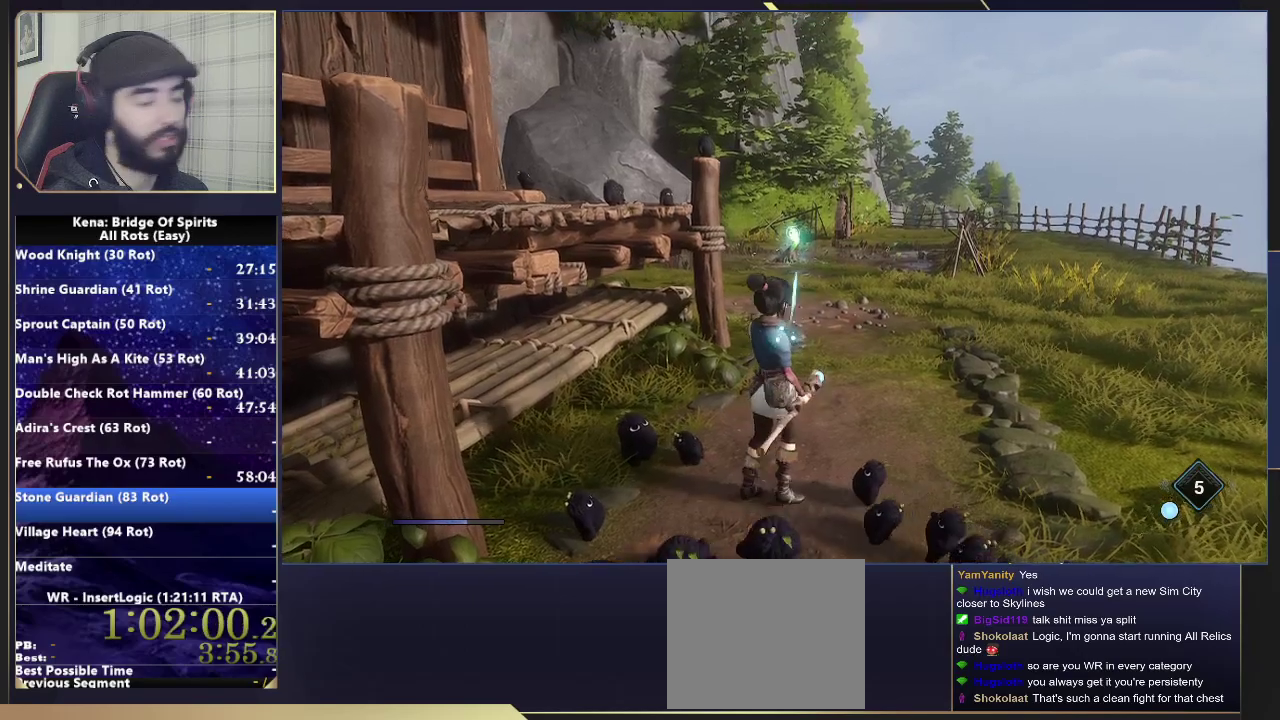
{"buttons": [], "left_stick": "up", "right_stick": "center", "events": [[33, "SQUARE", "up"], [100, "SQUARE", "down"], [183, "SQUARE", "up"], [250, "SQUARE", "down"], [300, "SQUARE", "up"], [300, "left_stick", "up-right"], [367, "left_stick", "up"]]}
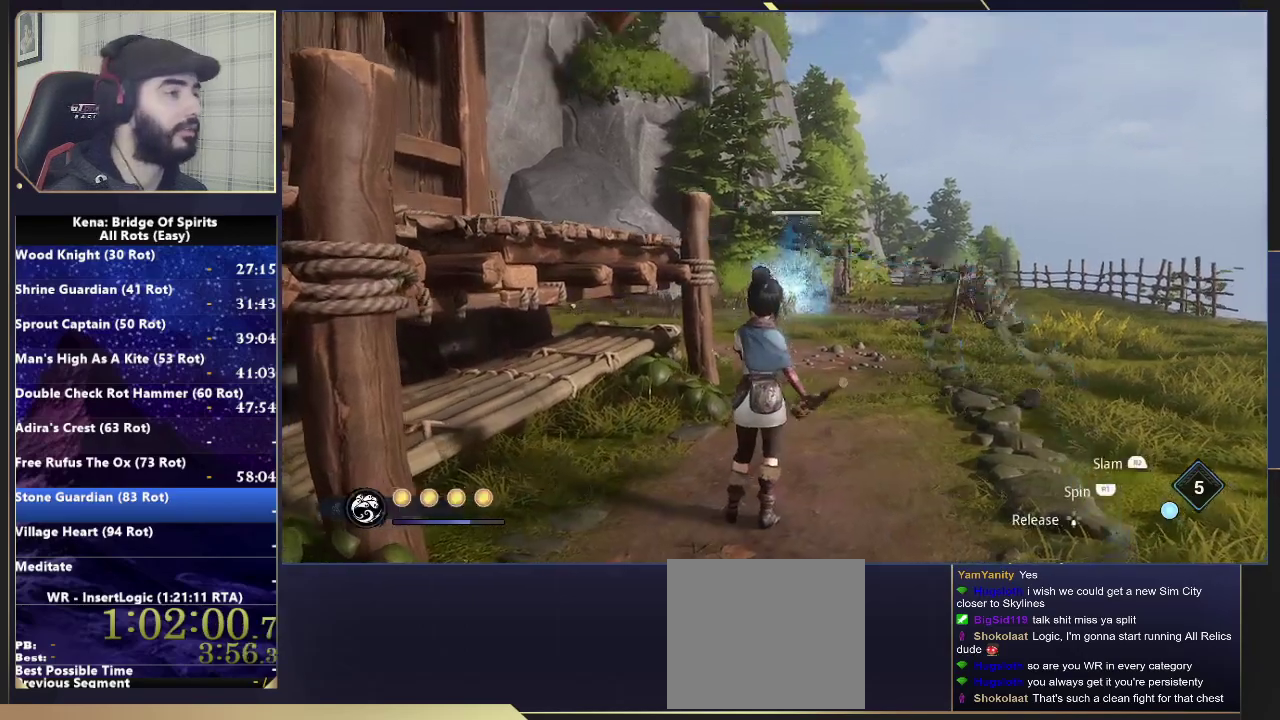
{"buttons": [], "left_stick": "center", "right_stick": "center", "events": [[17, "left_stick", "center"]]}
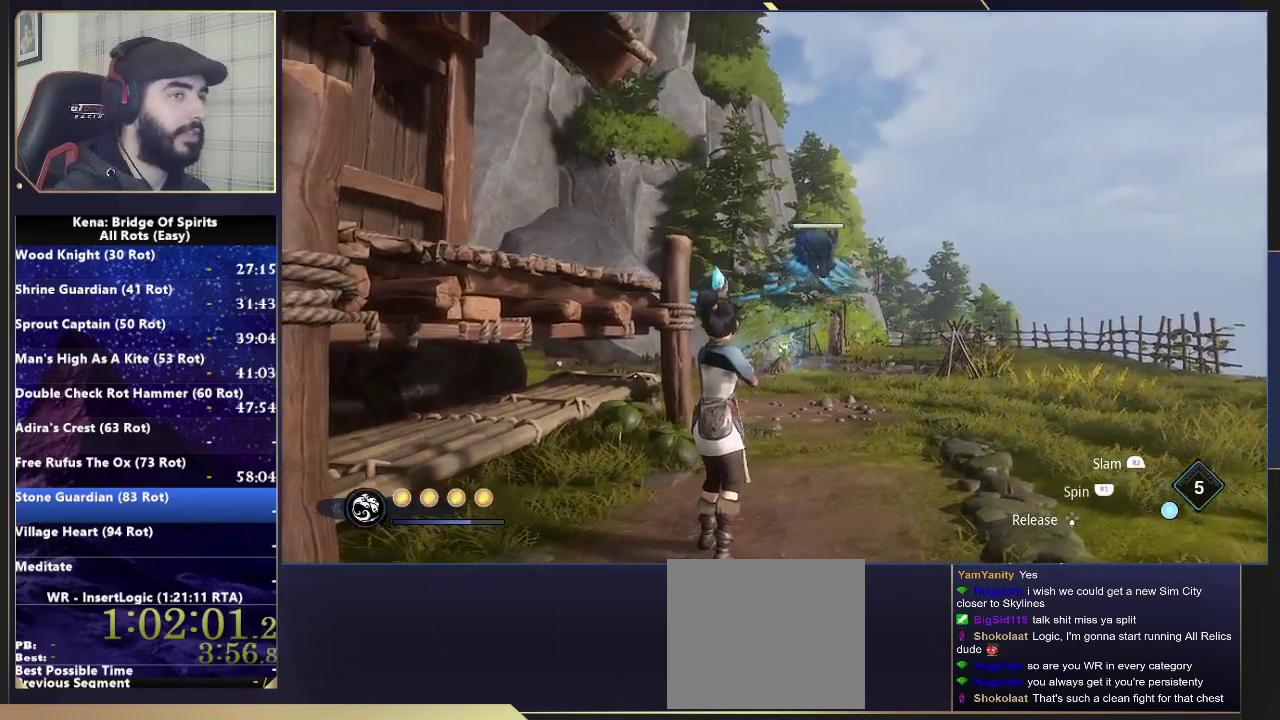
{"buttons": [], "left_stick": "center", "right_stick": "center", "events": []}
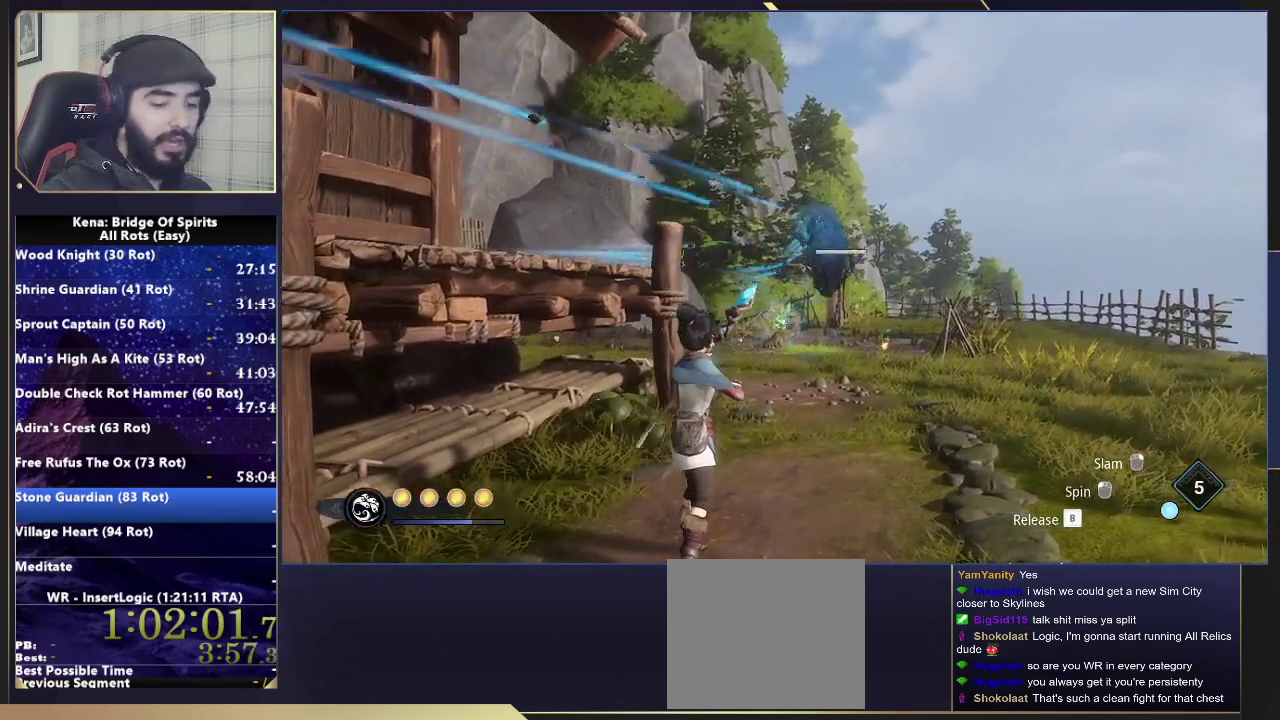
{"buttons": [], "left_stick": "down", "right_stick": "center", "events": [[383, "left_stick", "down"]]}
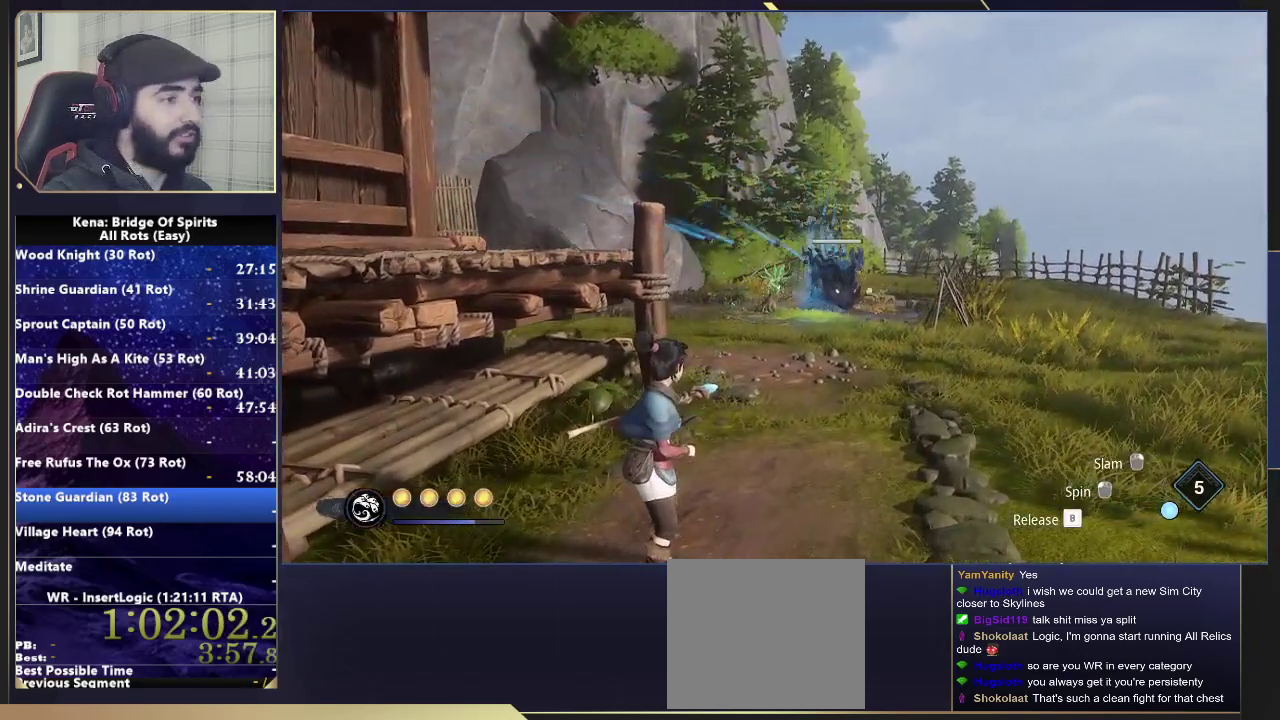
{"buttons": [], "left_stick": "down-left", "right_stick": "center", "events": [[317, "left_stick", "down-left"]]}
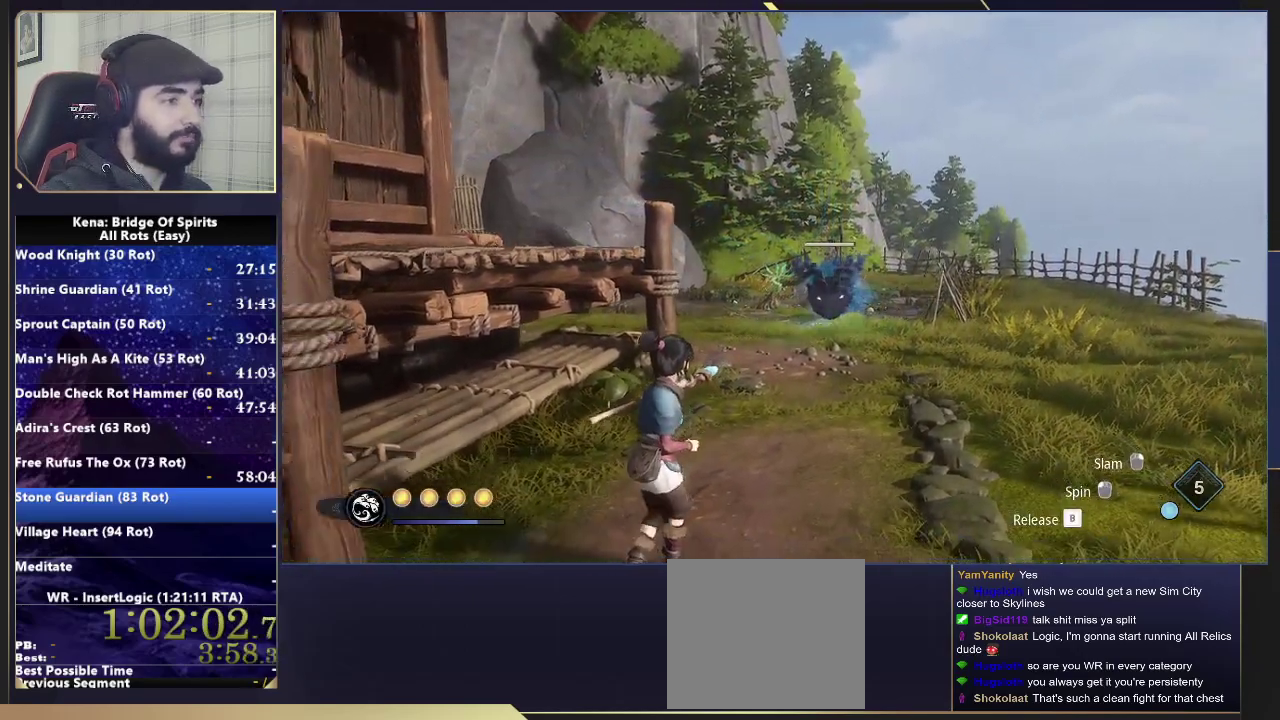
{"buttons": [], "left_stick": "down-left", "right_stick": "center", "events": []}
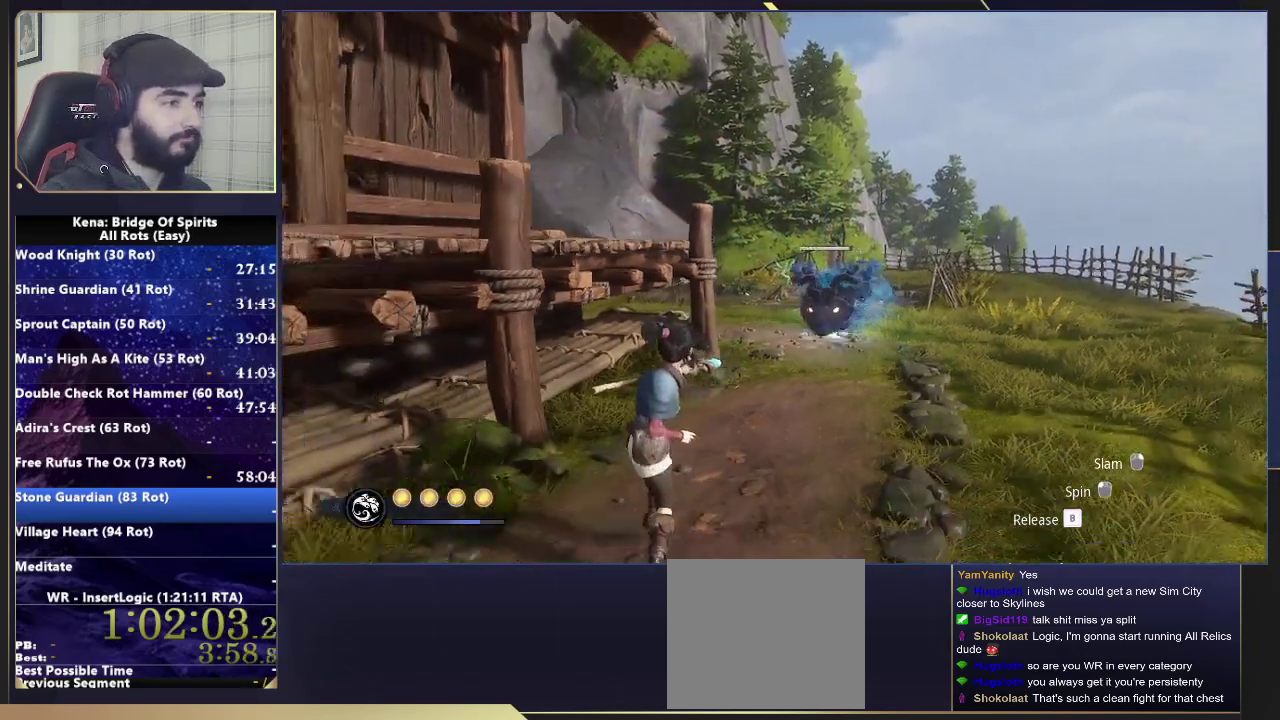
{"buttons": [], "left_stick": "down-left", "right_stick": "center", "events": []}
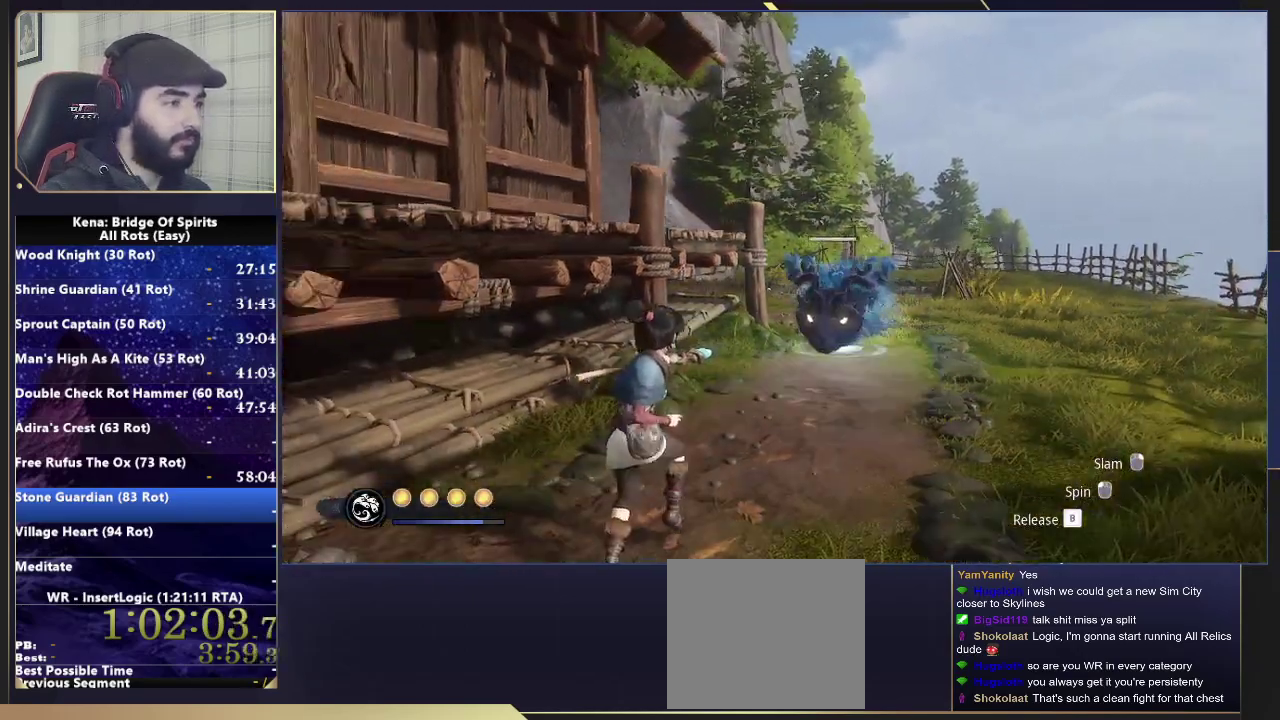
{"buttons": [], "left_stick": "down-left", "right_stick": "center", "events": [[33, "left_stick", "center"], [283, "left_stick", "down-left"]]}